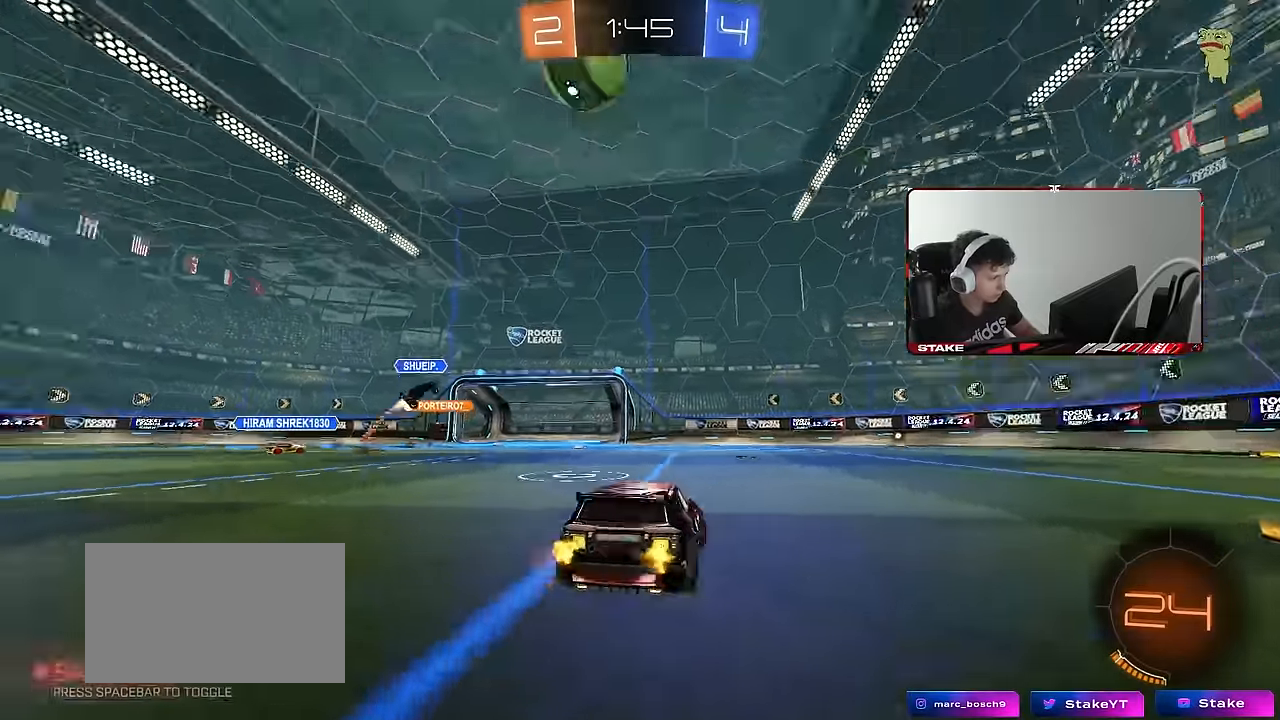
Gameplay with keyboard and mouse; each line is a JSON object with the keys and mouse buttons held at the frame after it. "events" lists presses ("down") and releases ("up") of "1", "2", "3", "4", "5", "a", "alt", "c", "caps_lock", "ctrl", "d", "e", "f", "g", "q", "r", "s", "shift", "space", "t", "tab", "v", "w", "x", "z", "mouse_left", "mouse_wheel" and "mouse_right" between this image and that frame as [ms after this image, input, new state], when the widget could be followed in between. "mouse_left", "mouse_wheel", "mouse_right" = the "left", "wheel", "right" buttons of the "mouse" list. No other keys are recorded. "wheel" means that the mouse wheel is clicked or scrolled. Mouse movement is not recorded.
{"keys": ["d", "w"], "mouse": [], "events": [[33, "shift", "down"], [116, "shift", "up"], [166, "space", "up"], [316, "shift", "down"], [400, "shift", "up"]]}
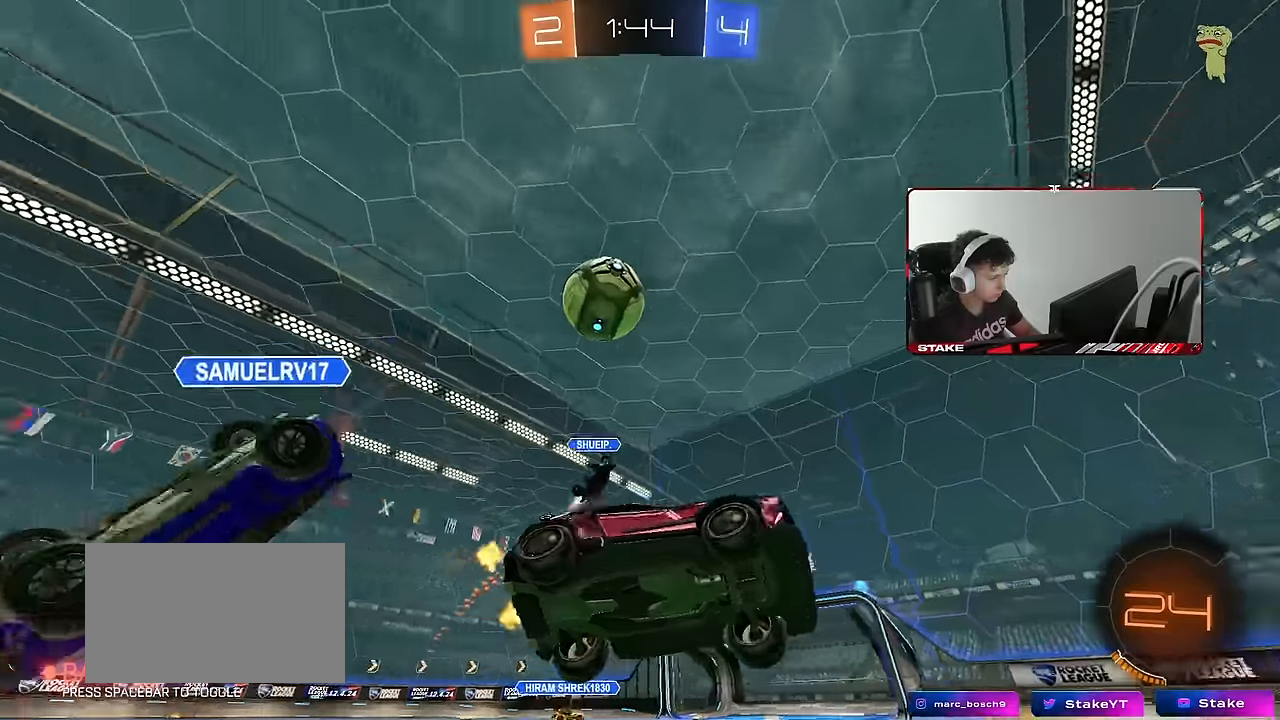
{"keys": ["d"], "mouse": [], "events": [[50, "d", "up"], [50, "w", "up"], [133, "a", "down"], [133, "s", "down"], [283, "s", "up"], [333, "a", "up"], [333, "d", "down"], [333, "shift", "down"], [466, "shift", "up"]]}
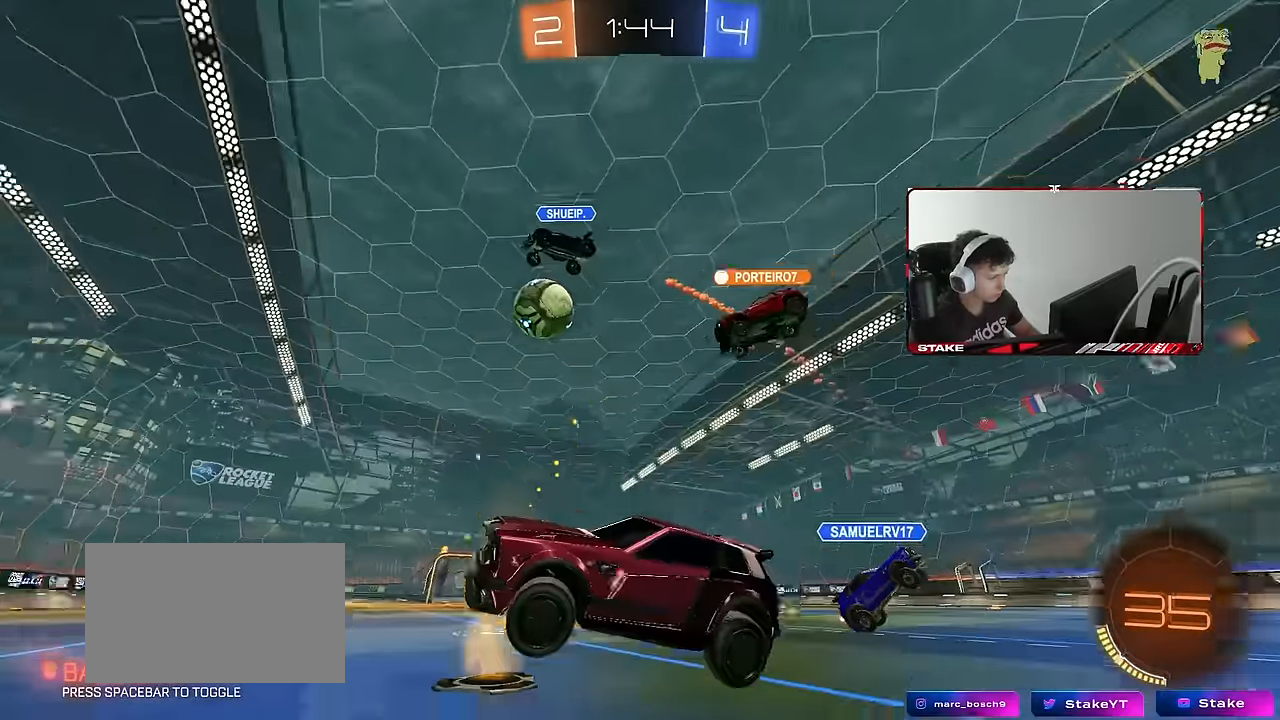
{"keys": ["d", "shift", "w"], "mouse": ["left"], "events": [[16, "d", "up"], [66, "a", "down"], [150, "s", "down"], [200, "a", "up"], [200, "s", "up"], [250, "d", "down"], [333, "w", "down"], [383, "mouse_left", "down"], [433, "shift", "down"]]}
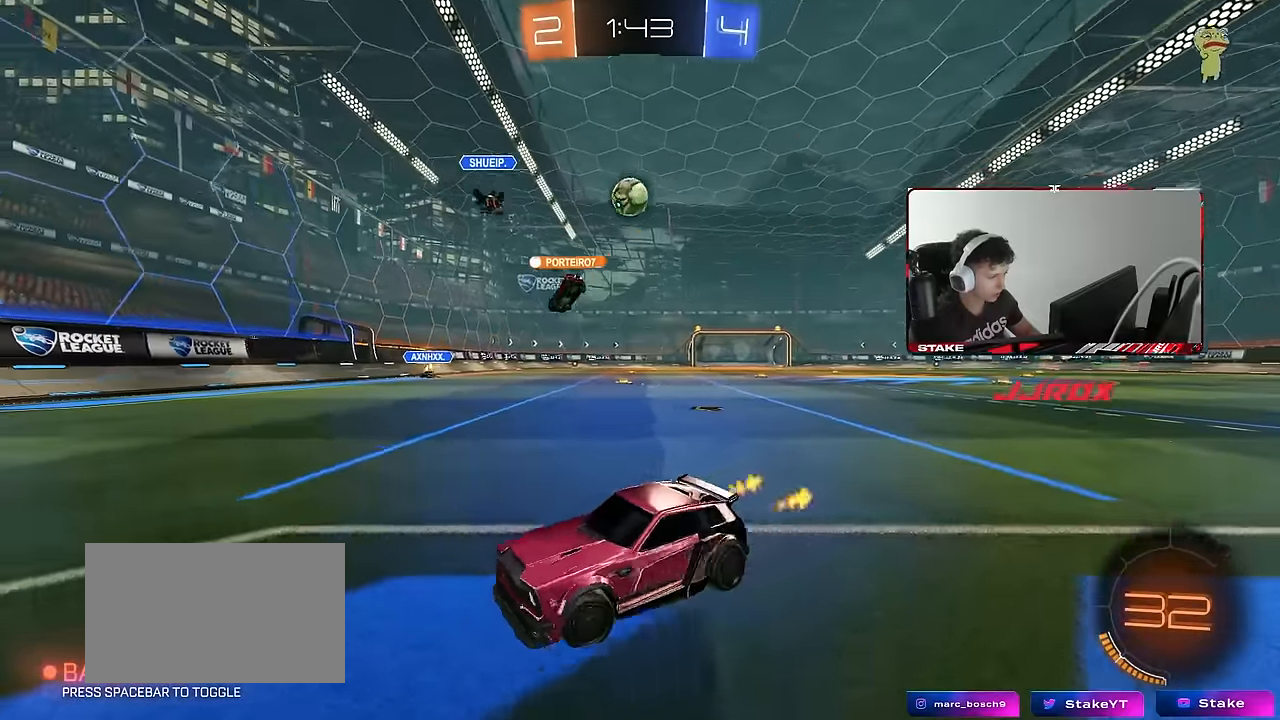
{"keys": ["d", "w"], "mouse": ["left"], "events": [[33, "mouse_left", "up"], [66, "shift", "up"], [266, "shift", "down"], [316, "shift", "up"], [350, "mouse_left", "down"]]}
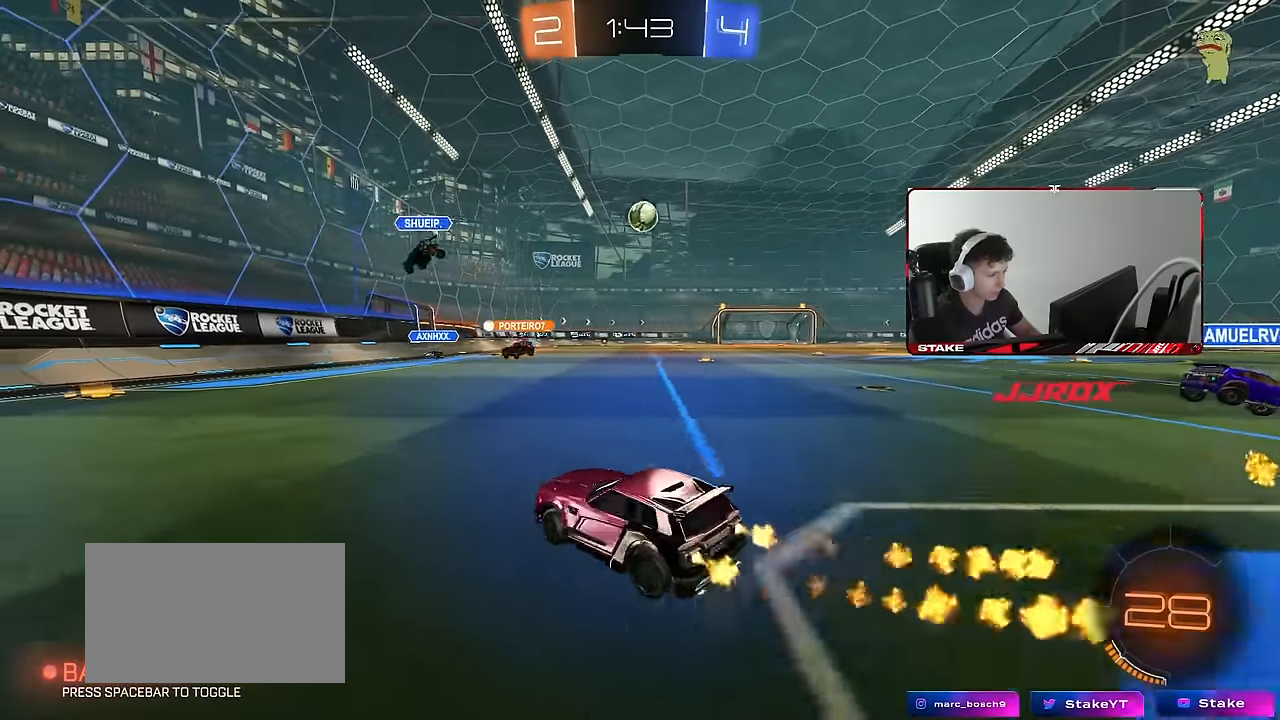
{"keys": ["d", "s", "shift"], "mouse": ["left", "right"], "events": [[283, "mouse_right", "down"], [333, "shift", "down"], [366, "mouse_right", "up"], [416, "mouse_right", "down"], [466, "s", "down"], [466, "w", "up"]]}
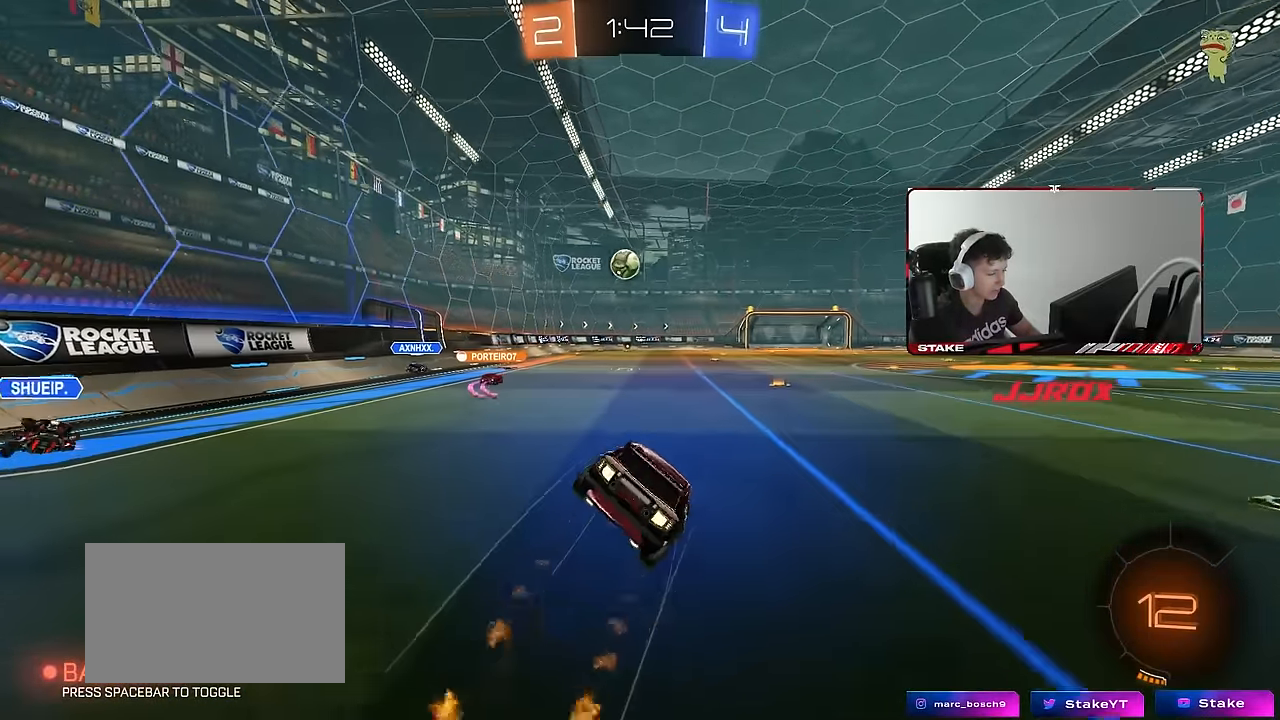
{"keys": ["d", "s", "shift"], "mouse": ["left"], "events": [[16, "mouse_right", "up"], [300, "s", "up"], [350, "s", "down"]]}
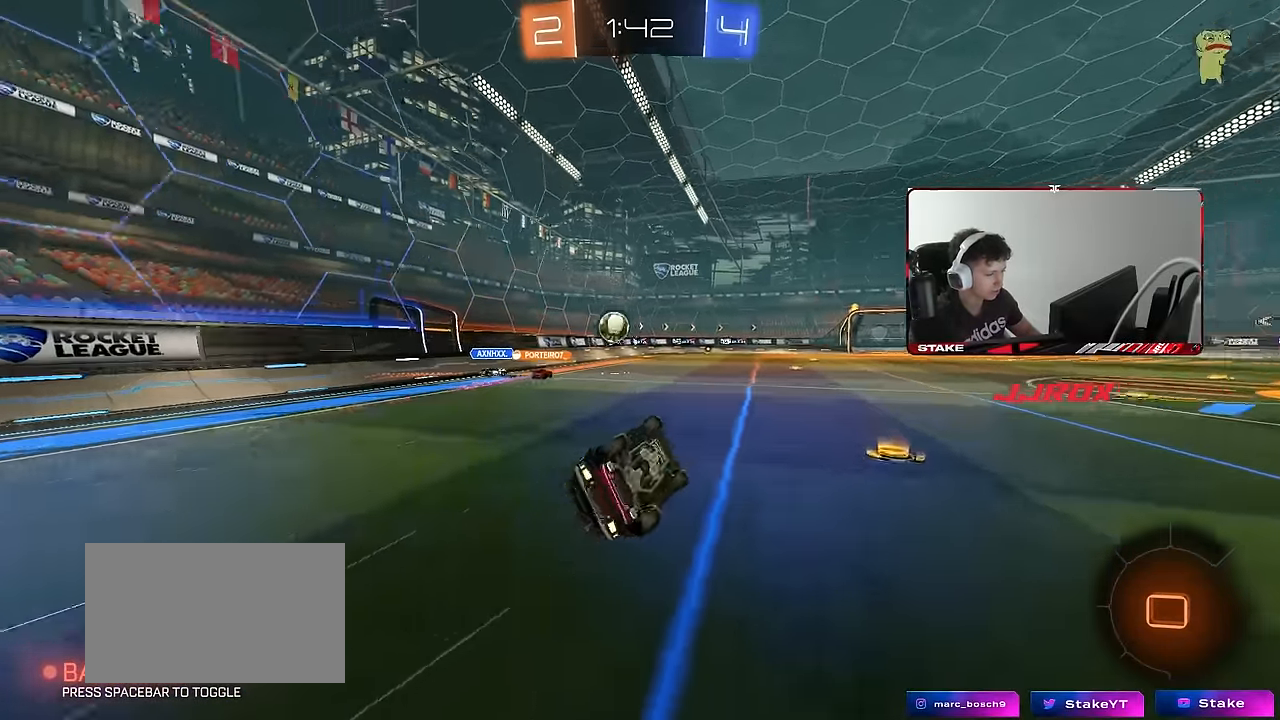
{"keys": ["w"], "mouse": [], "events": [[166, "d", "up"], [166, "shift", "up"], [216, "mouse_left", "up"], [266, "s", "up"], [400, "w", "down"]]}
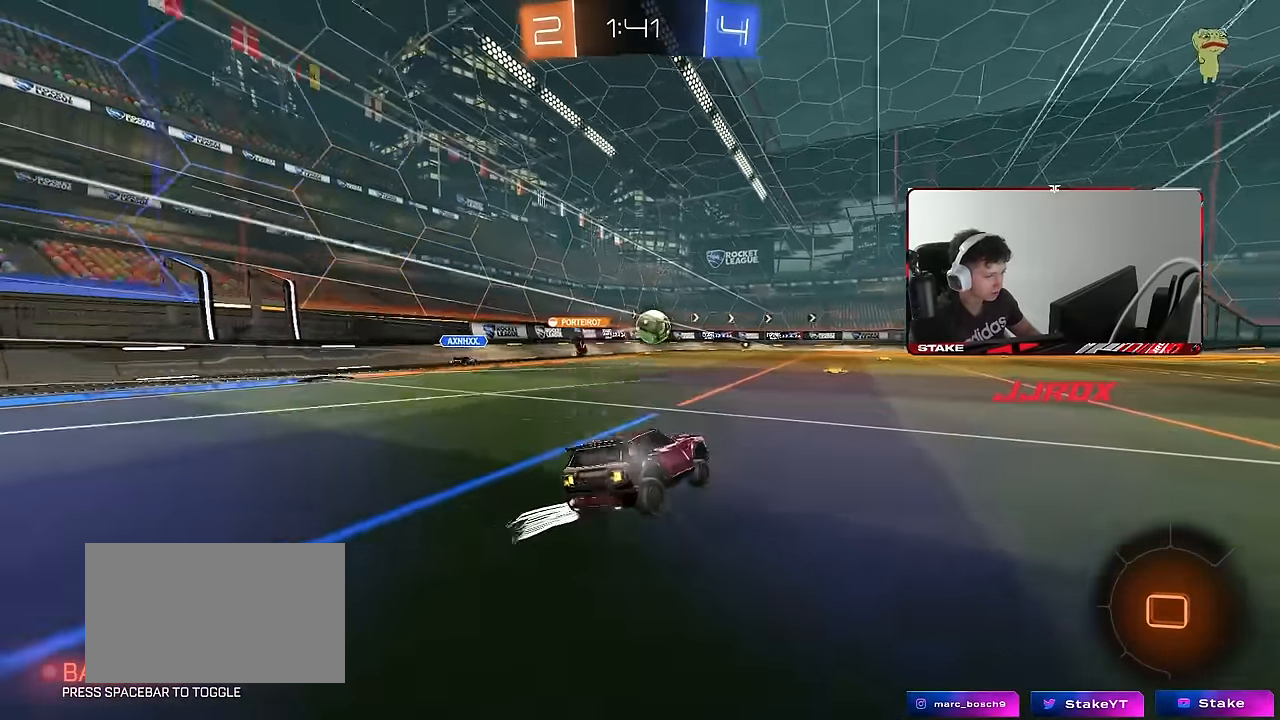
{"keys": ["w"], "mouse": ["left"], "events": [[83, "a", "down"], [183, "a", "up"], [316, "d", "down"], [366, "mouse_left", "down"], [416, "d", "up"]]}
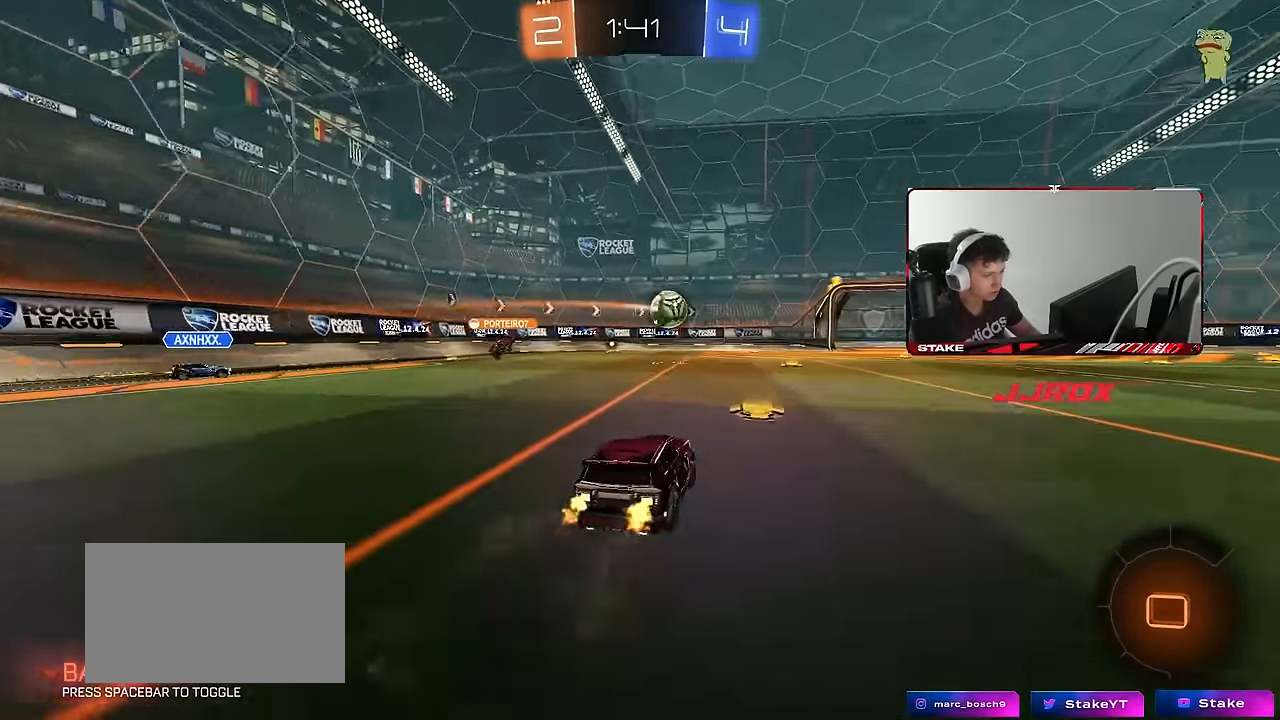
{"keys": ["w"], "mouse": ["left"], "events": [[66, "d", "down"], [150, "d", "up"], [200, "a", "down"], [250, "a", "up"]]}
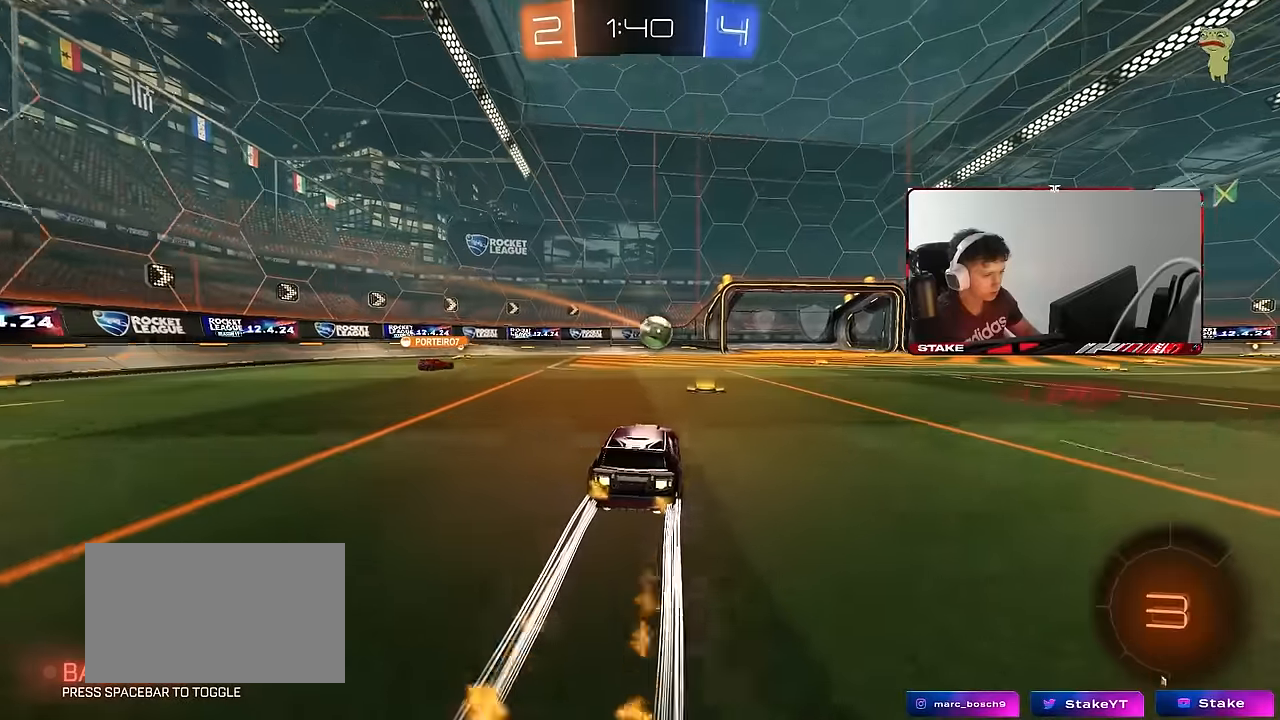
{"keys": ["w"], "mouse": [], "events": [[166, "mouse_left", "up"], [216, "d", "down"], [316, "d", "up"]]}
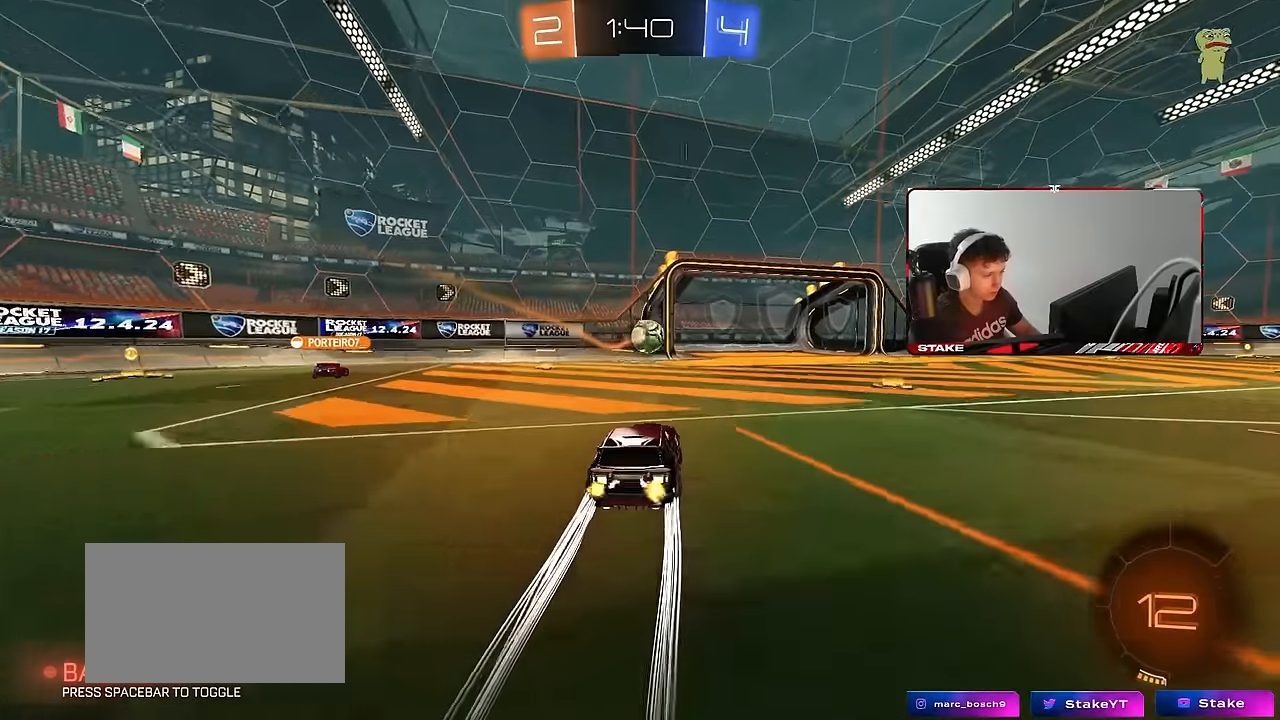
{"keys": ["d", "w"], "mouse": [], "events": [[133, "a", "down"], [183, "a", "up"], [283, "d", "down"]]}
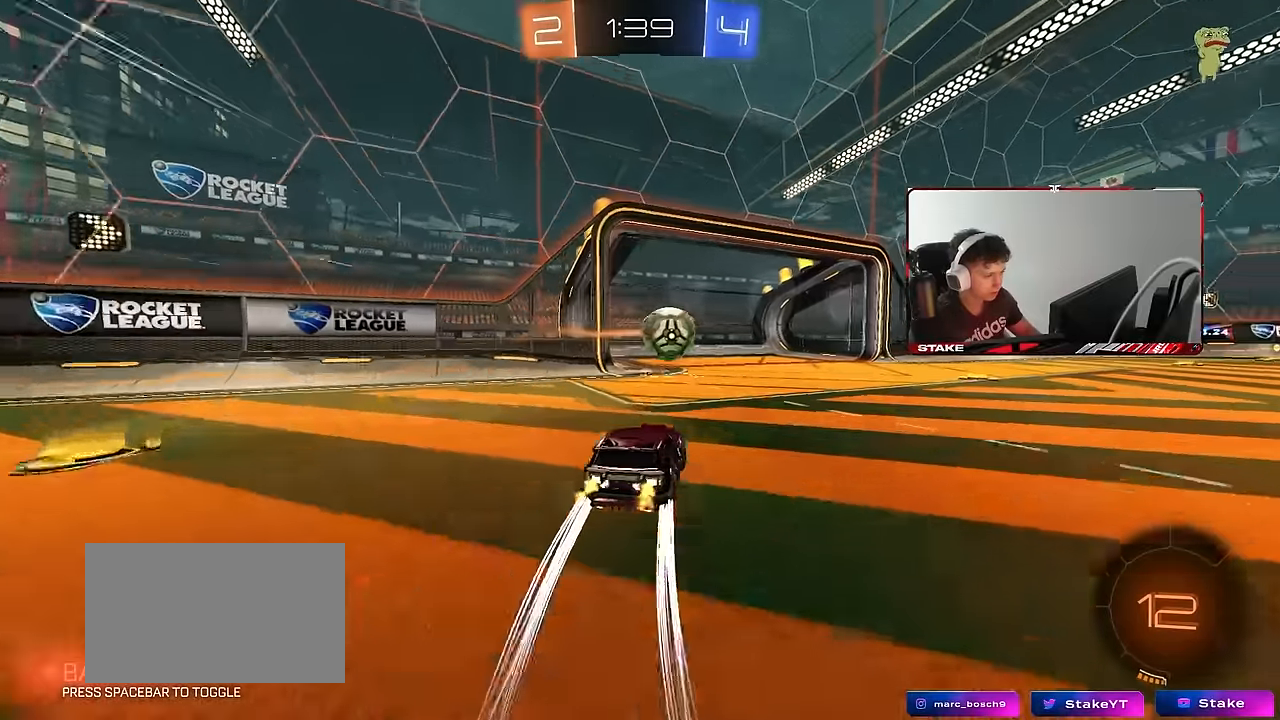
{"keys": ["d", "w"], "mouse": ["left"], "events": [[100, "d", "up"], [150, "d", "down"], [200, "mouse_left", "down"]]}
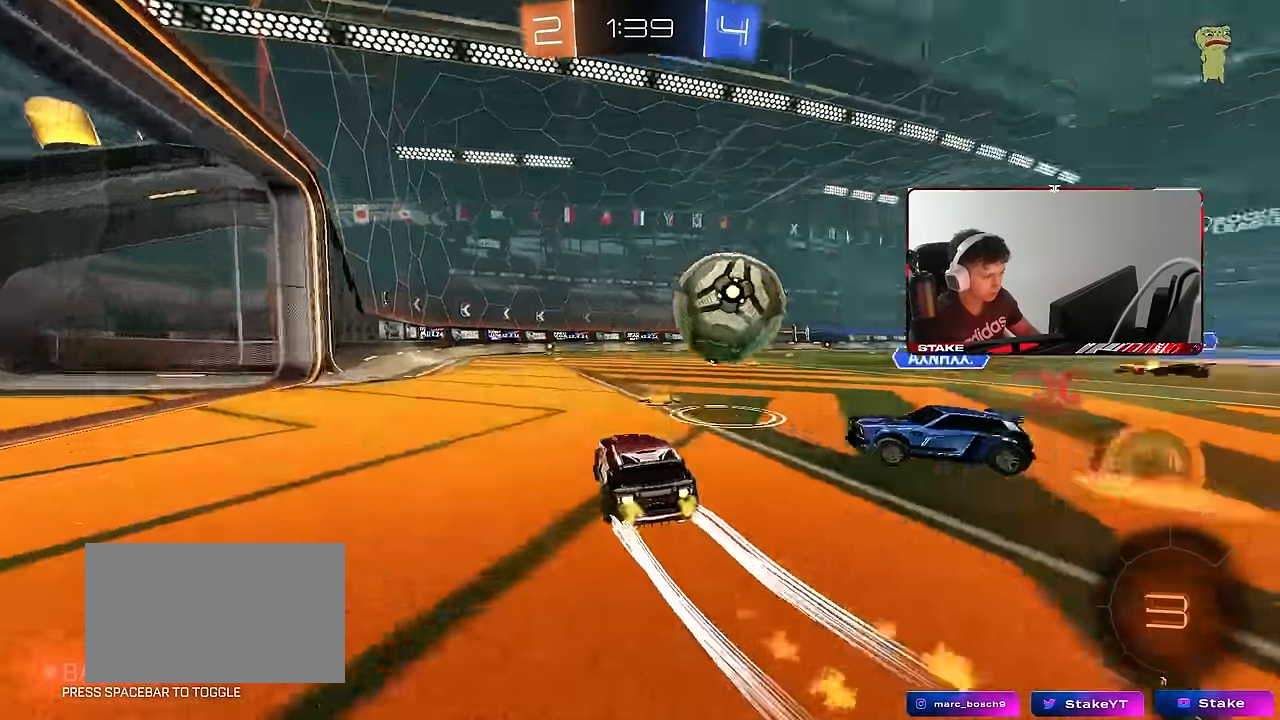
{"keys": ["w"], "mouse": ["left"], "events": [[33, "d", "up"], [216, "a", "down"], [366, "a", "up"]]}
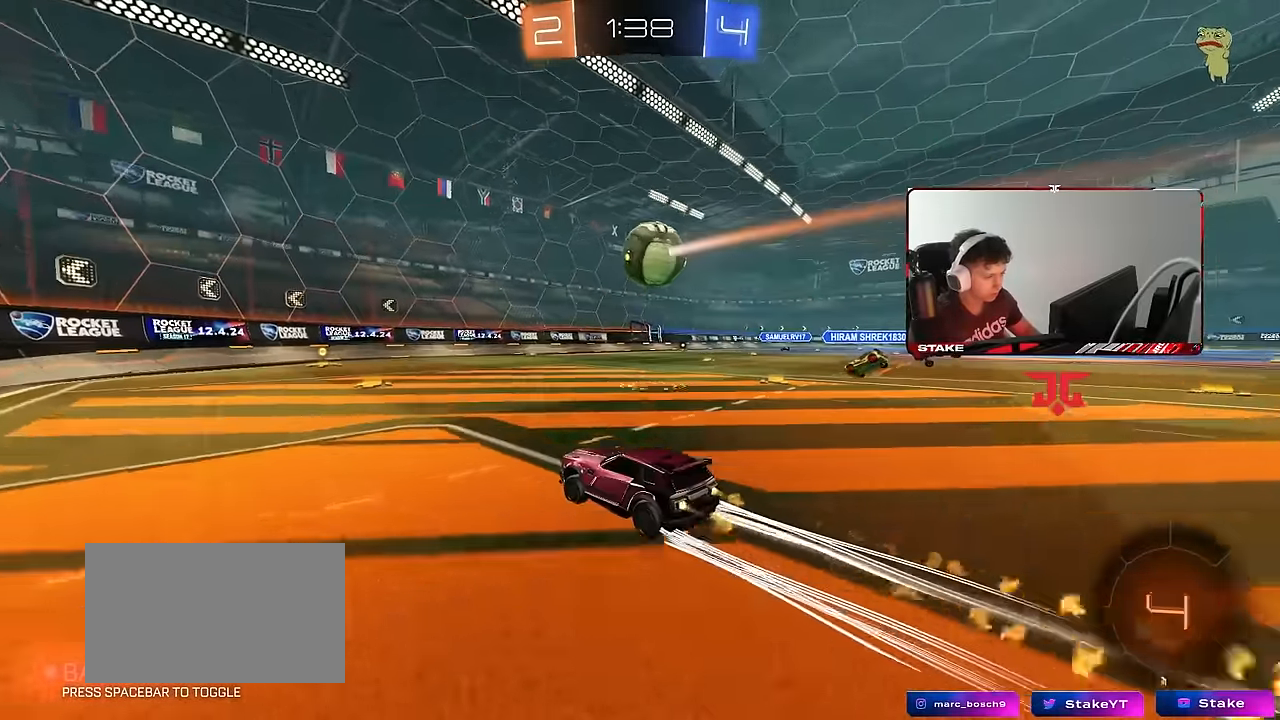
{"keys": ["w"], "mouse": [], "events": [[83, "mouse_left", "up"]]}
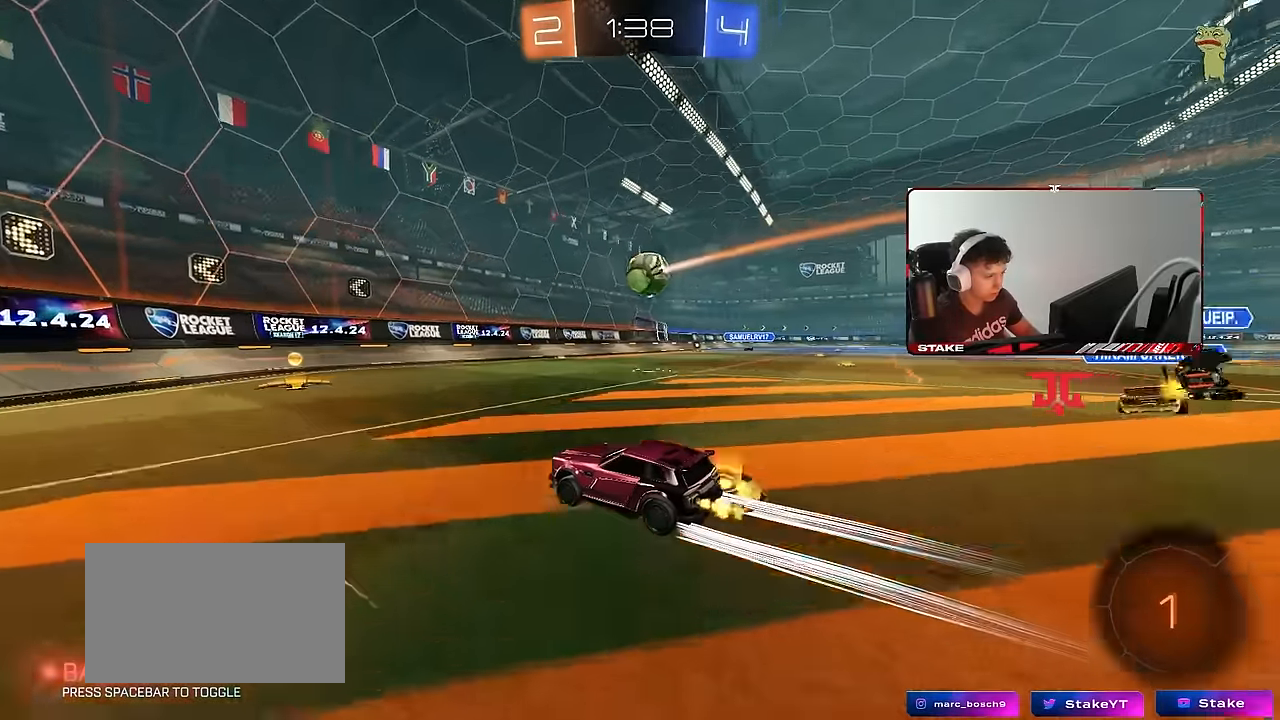
{"keys": ["d", "w"], "mouse": [], "events": [[200, "d", "down"], [200, "shift", "down"], [383, "shift", "up"]]}
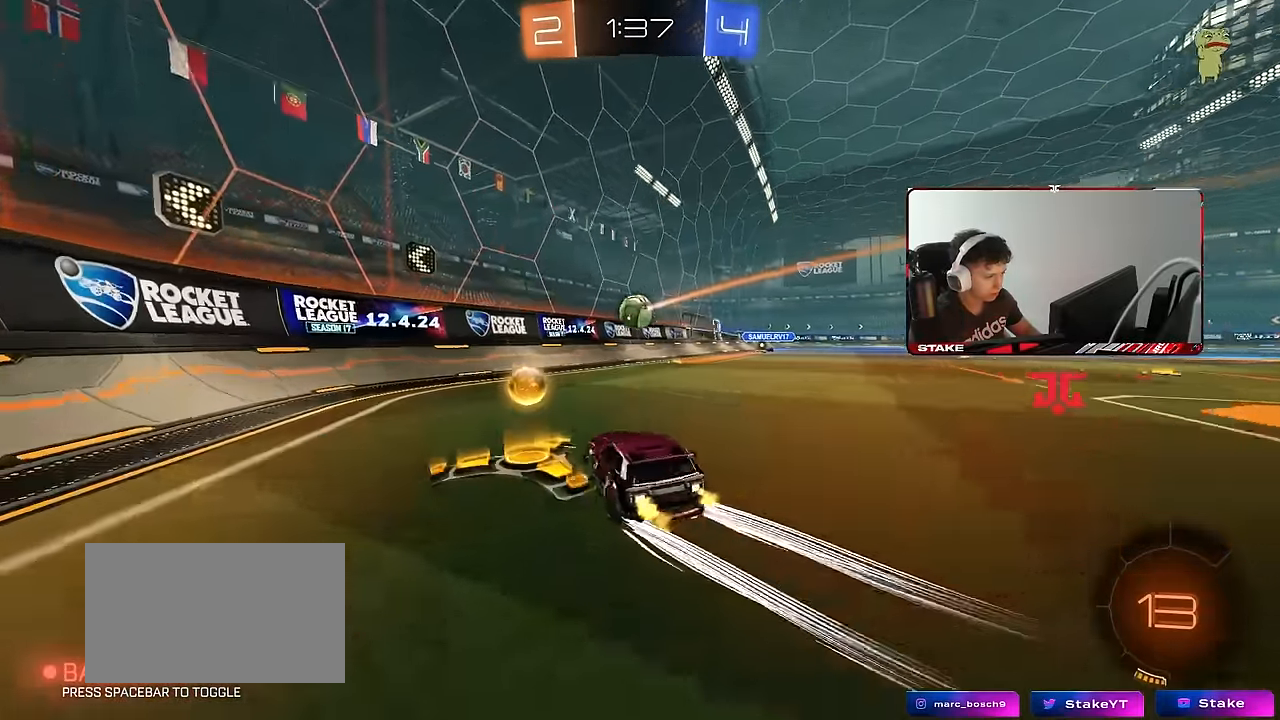
{"keys": ["d", "w"], "mouse": ["left"], "events": [[83, "mouse_left", "down"]]}
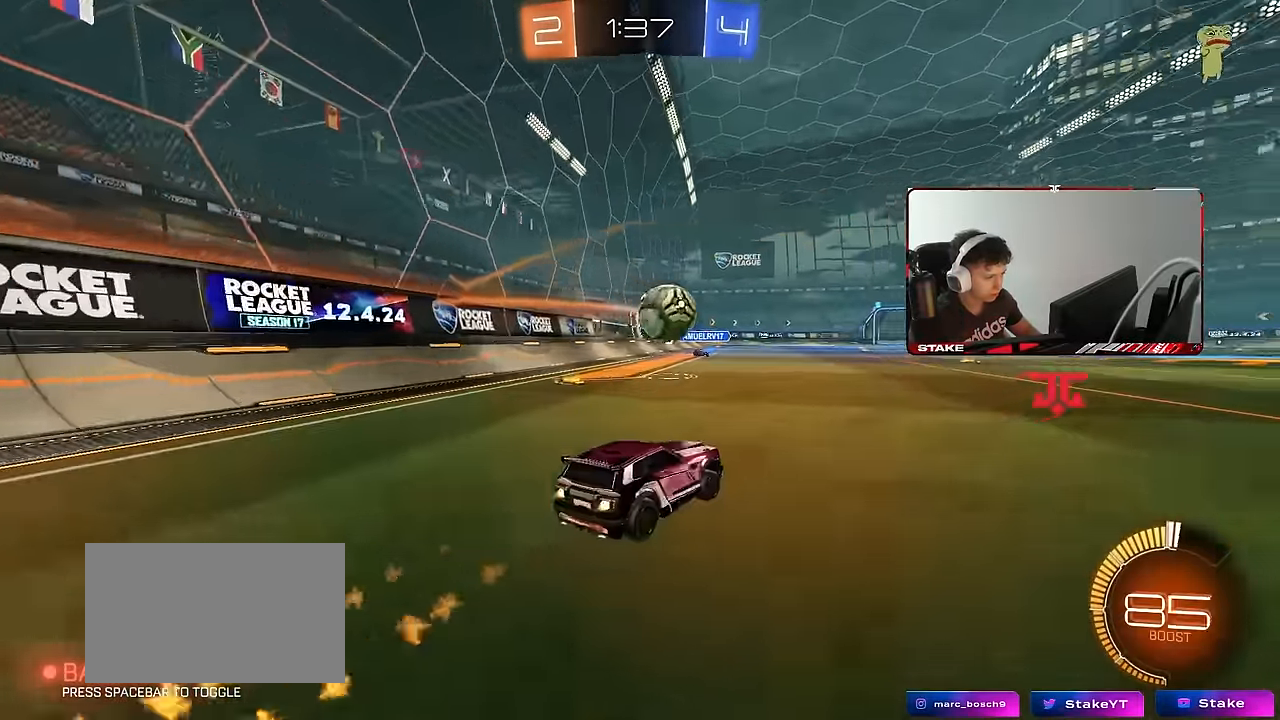
{"keys": ["a"], "mouse": [], "events": [[100, "d", "up"], [316, "mouse_left", "up"], [366, "a", "down"], [466, "w", "up"]]}
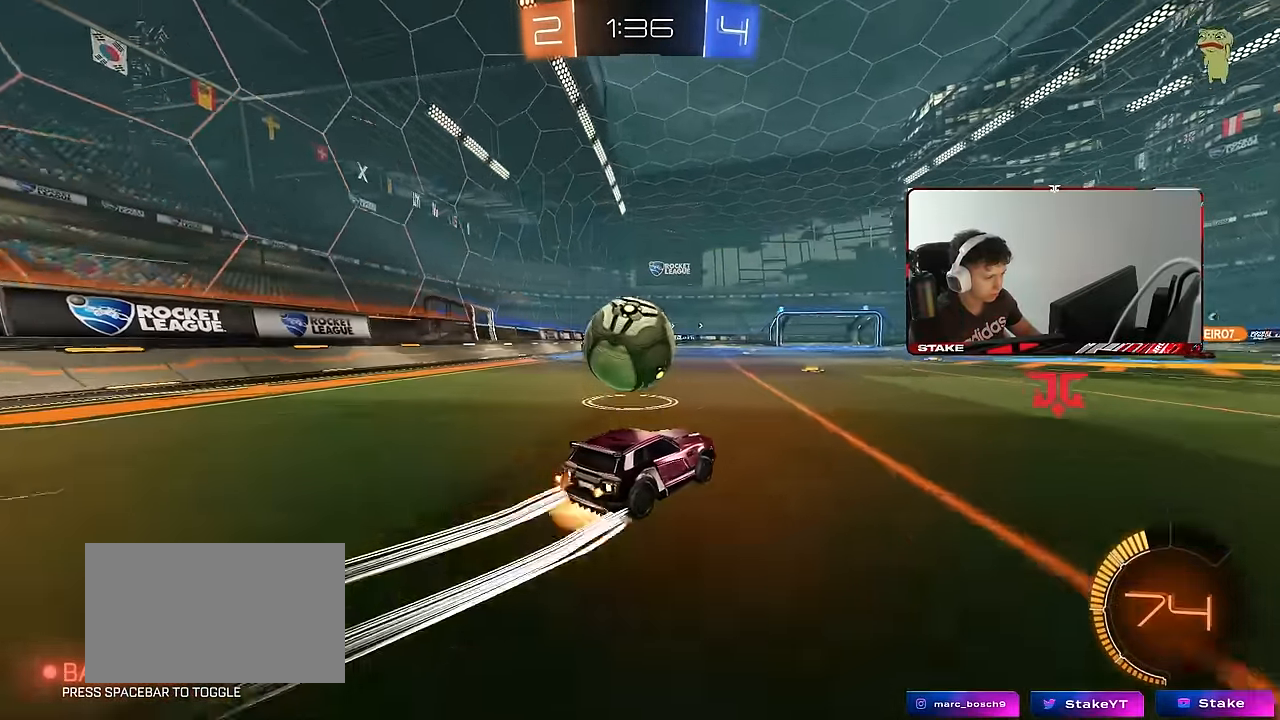
{"keys": ["a", "shift"], "mouse": [], "events": [[16, "a", "up"], [16, "mouse_right", "down"], [66, "a", "down"], [66, "s", "down"], [116, "shift", "down"], [150, "mouse_right", "up"], [200, "mouse_right", "down"], [200, "s", "up"], [433, "mouse_right", "up"]]}
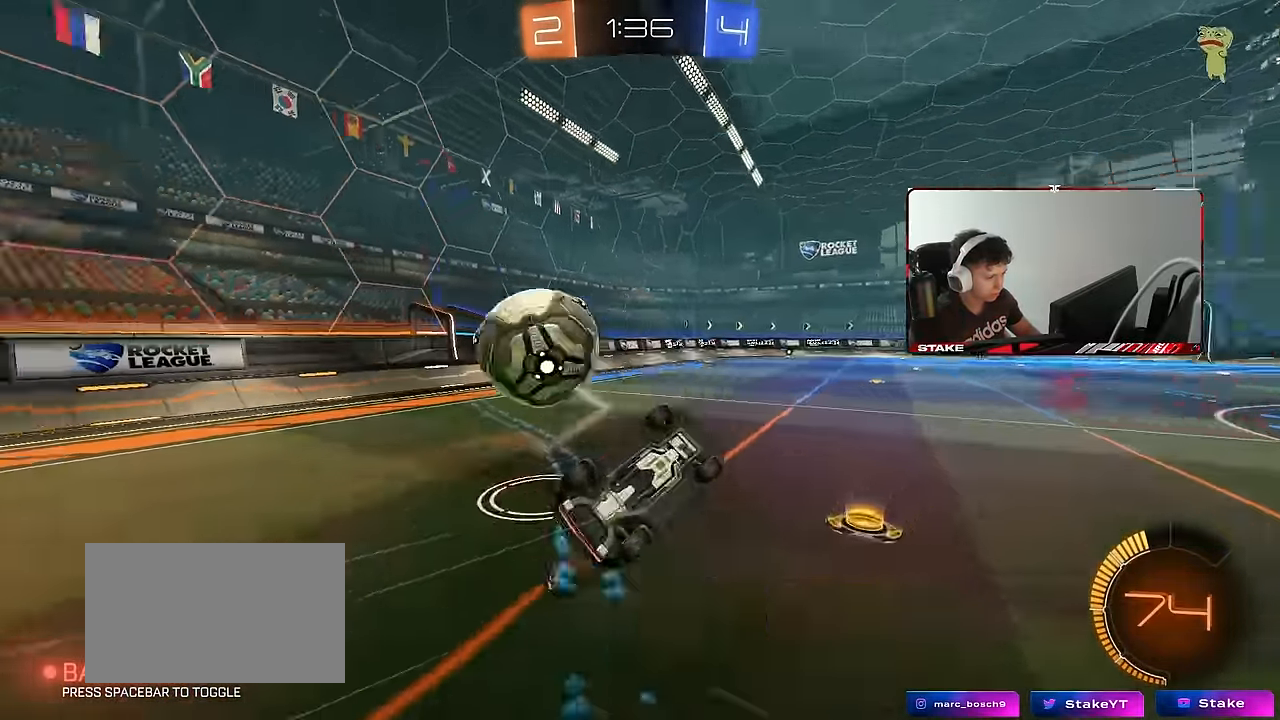
{"keys": ["a", "w"], "mouse": [], "events": [[166, "w", "down"], [349, "a", "up"], [399, "shift", "up"], [449, "a", "down"]]}
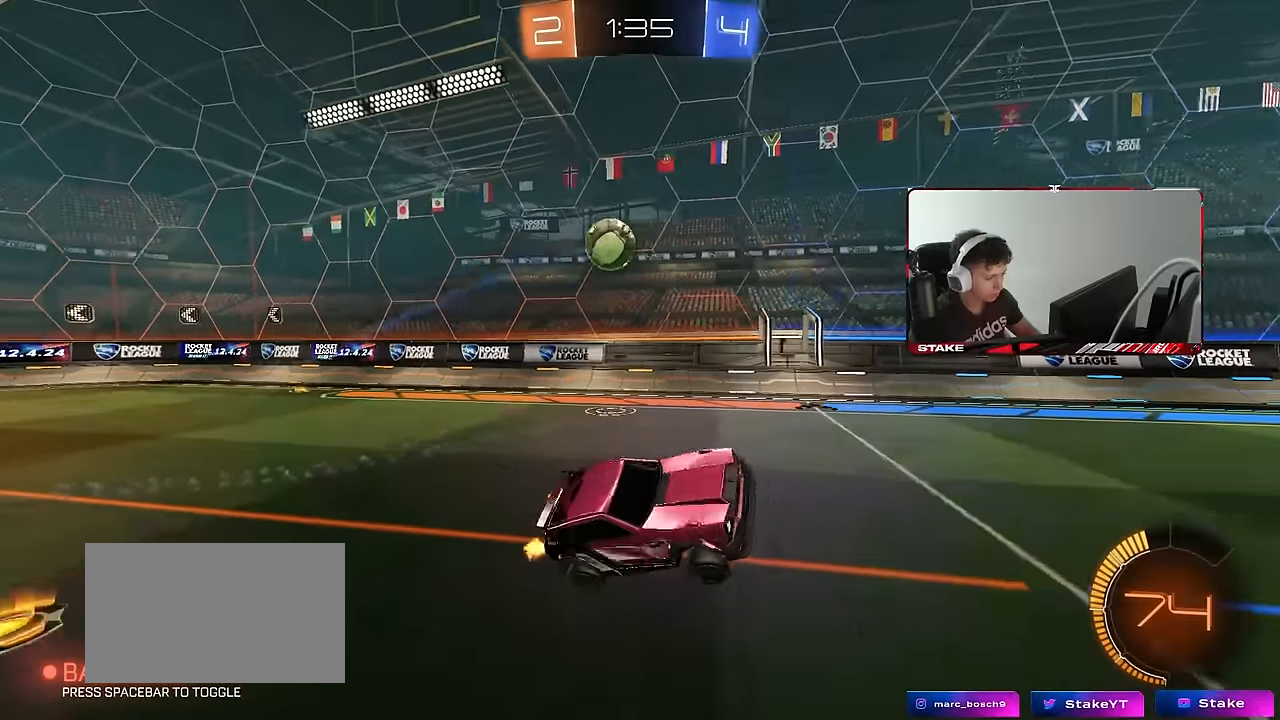
{"keys": ["a", "w"], "mouse": [], "events": [[267, "w", "up"], [317, "a", "up"], [450, "a", "down"], [450, "w", "down"]]}
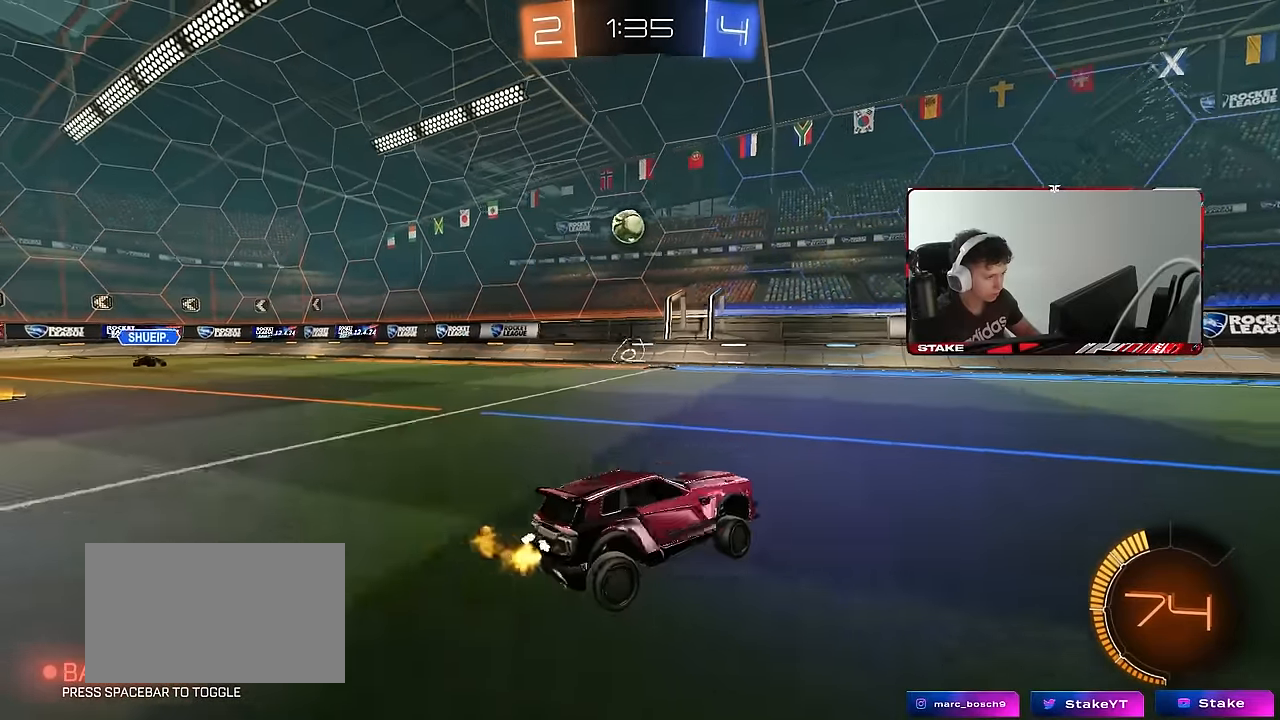
{"keys": ["a", "w"], "mouse": [], "events": [[83, "mouse_left", "down"], [183, "shift", "down"], [283, "mouse_left", "up"], [283, "shift", "up"]]}
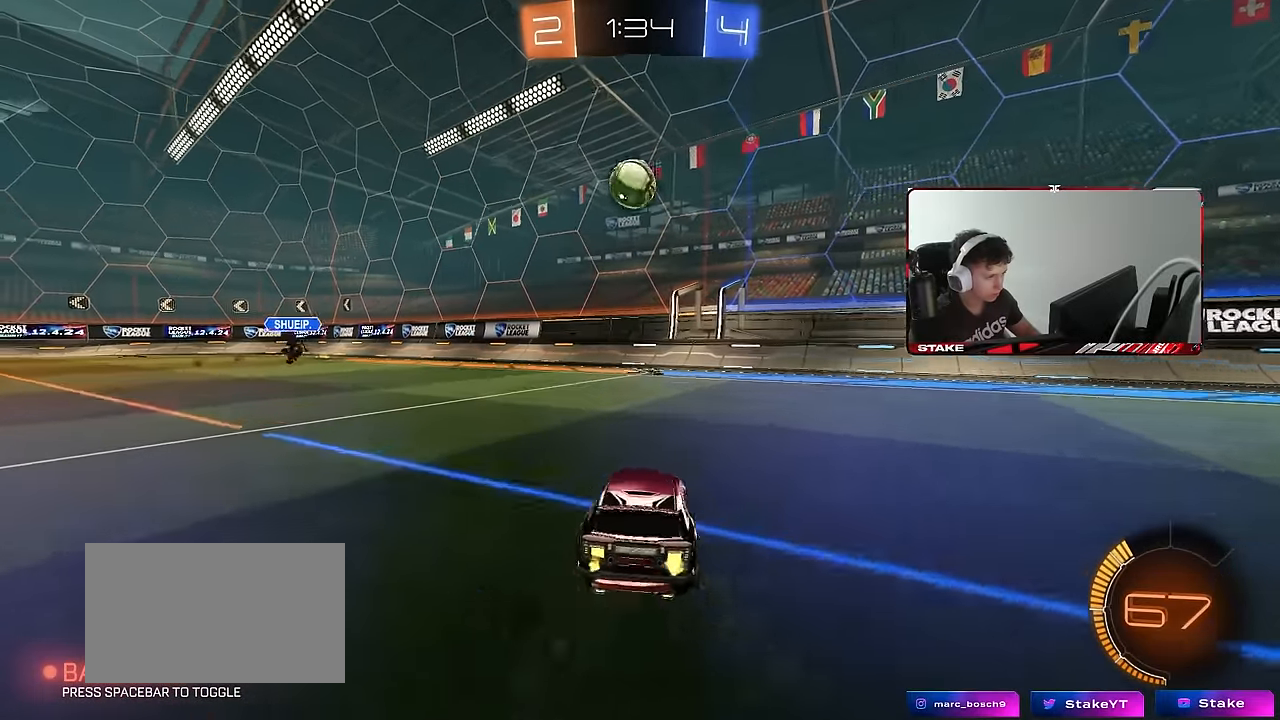
{"keys": [], "mouse": ["right"], "events": [[50, "a", "up"], [50, "w", "up"], [100, "d", "down"], [100, "mouse_left", "down"], [100, "mouse_right", "down"], [250, "d", "up"], [300, "d", "down"], [300, "mouse_right", "up"], [333, "d", "up"], [333, "mouse_left", "up"], [483, "mouse_right", "down"]]}
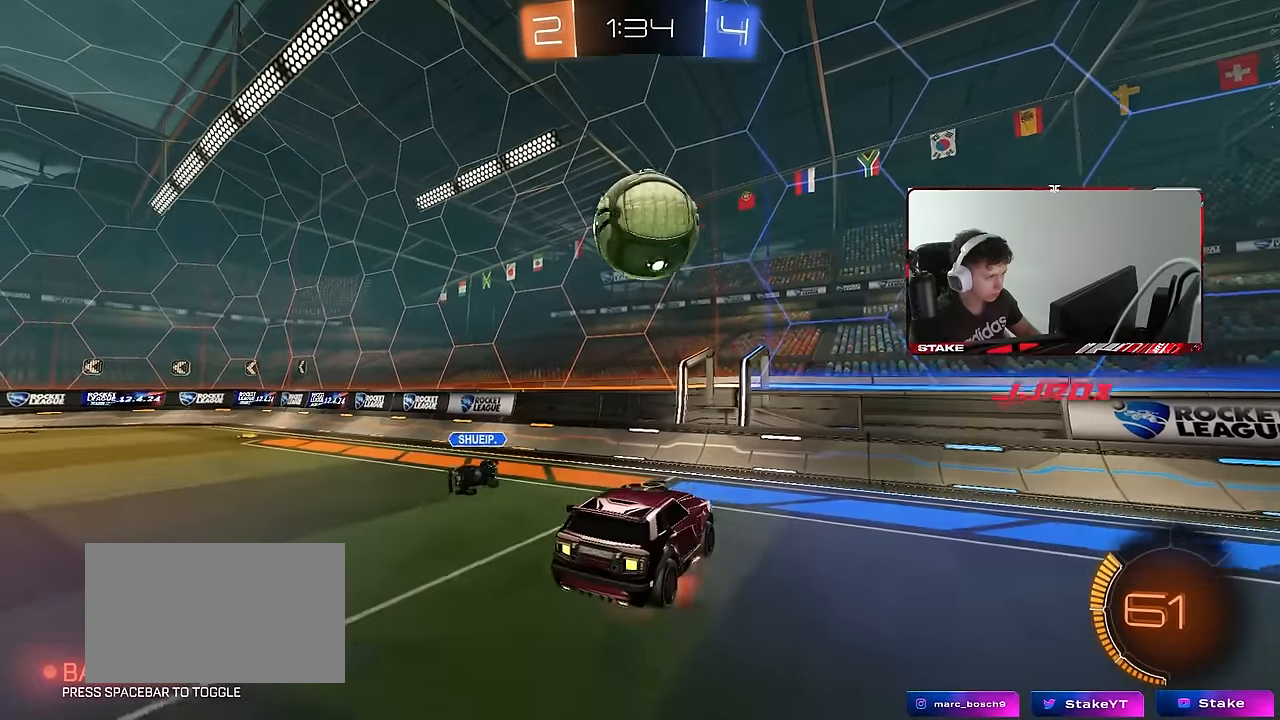
{"keys": ["d"], "mouse": [], "events": [[217, "mouse_right", "up"], [500, "d", "down"]]}
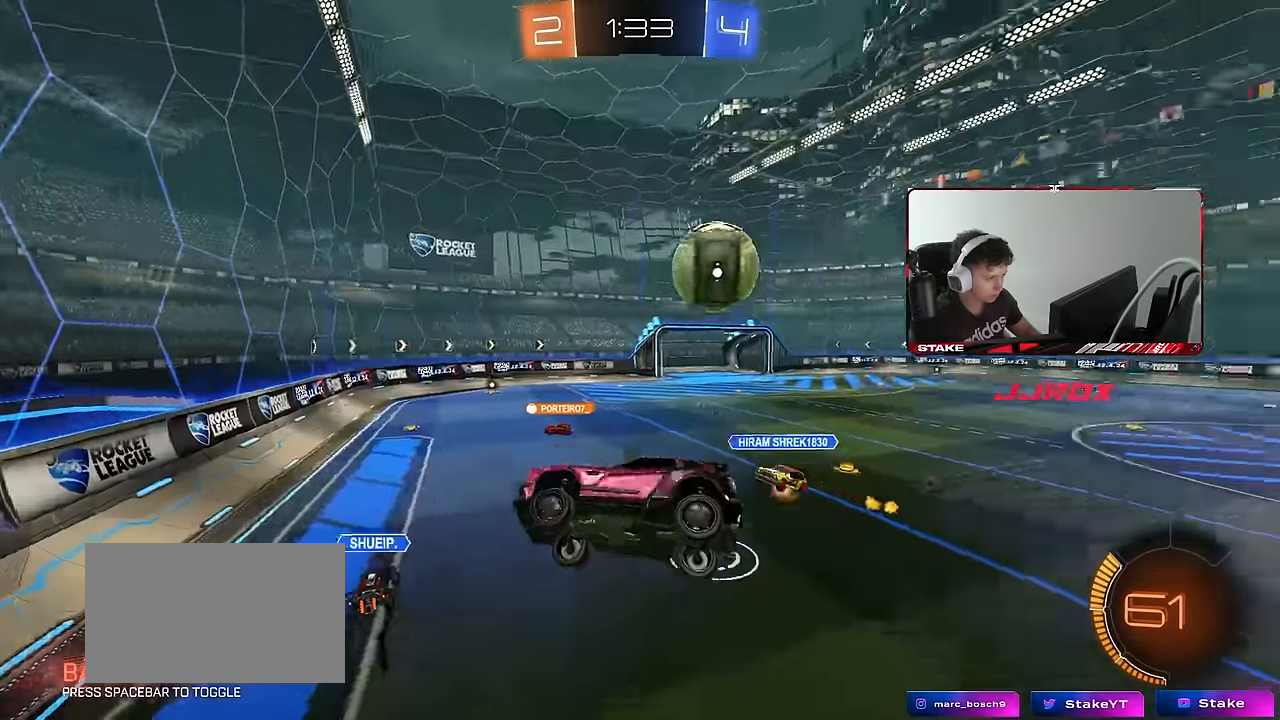
{"keys": ["d"], "mouse": [], "events": [[133, "d", "up"], [233, "d", "down"], [233, "s", "down"], [233, "shift", "down"], [317, "shift", "up"], [417, "s", "up"]]}
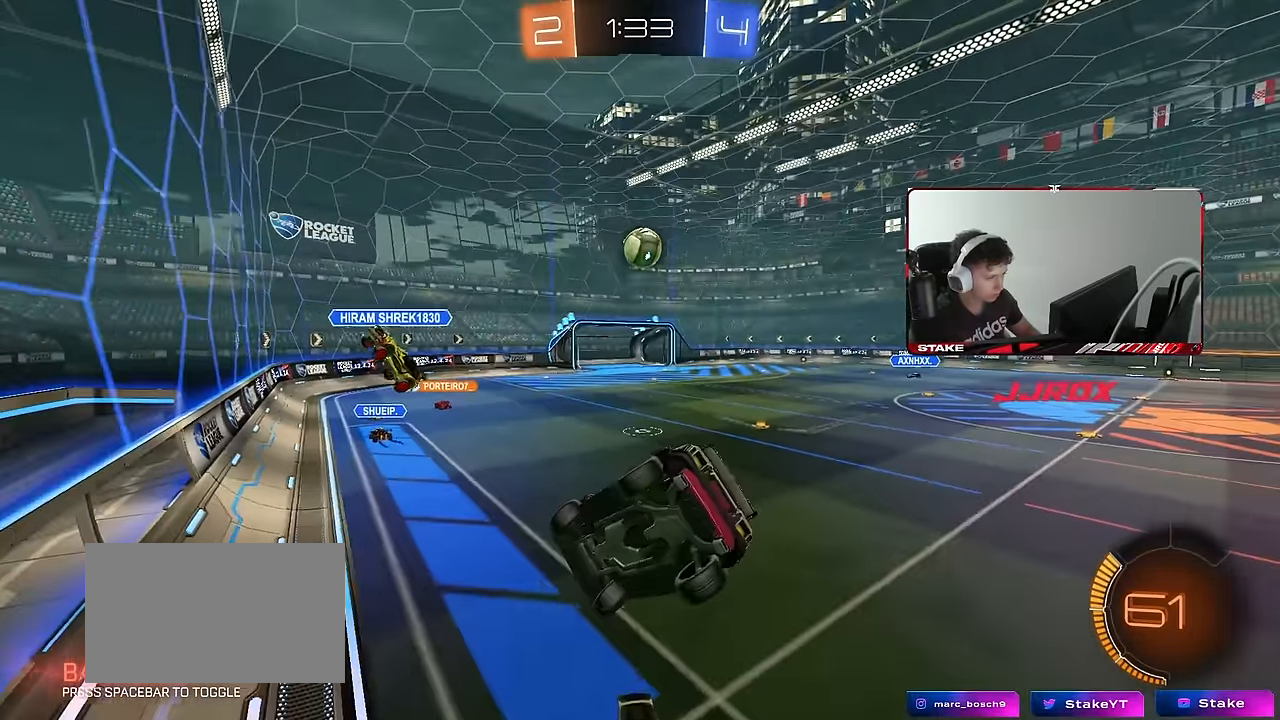
{"keys": ["a", "w"], "mouse": [], "events": [[100, "d", "up"], [150, "a", "down"], [200, "w", "down"]]}
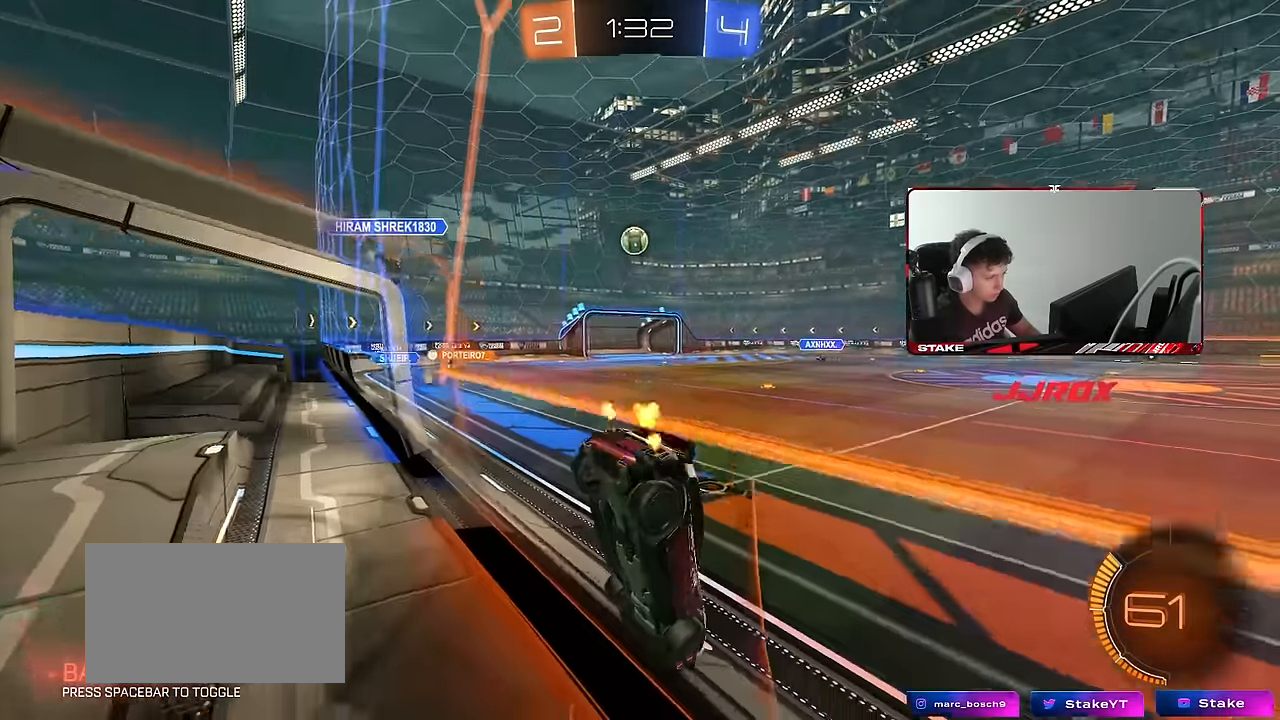
{"keys": [], "mouse": [], "events": [[167, "a", "up"], [400, "mouse_right", "down"], [400, "w", "up"], [500, "mouse_right", "up"]]}
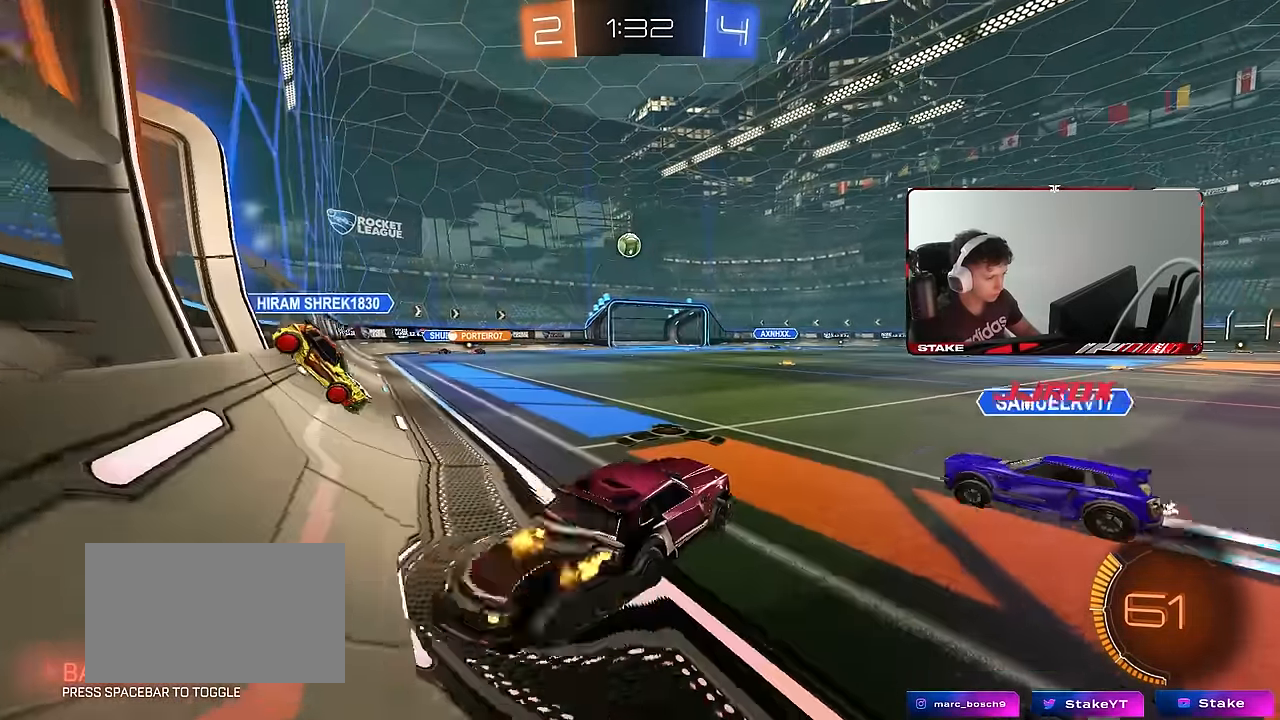
{"keys": ["a", "w"], "mouse": [], "events": [[183, "w", "down"], [233, "d", "down"], [417, "a", "down"], [417, "d", "up"]]}
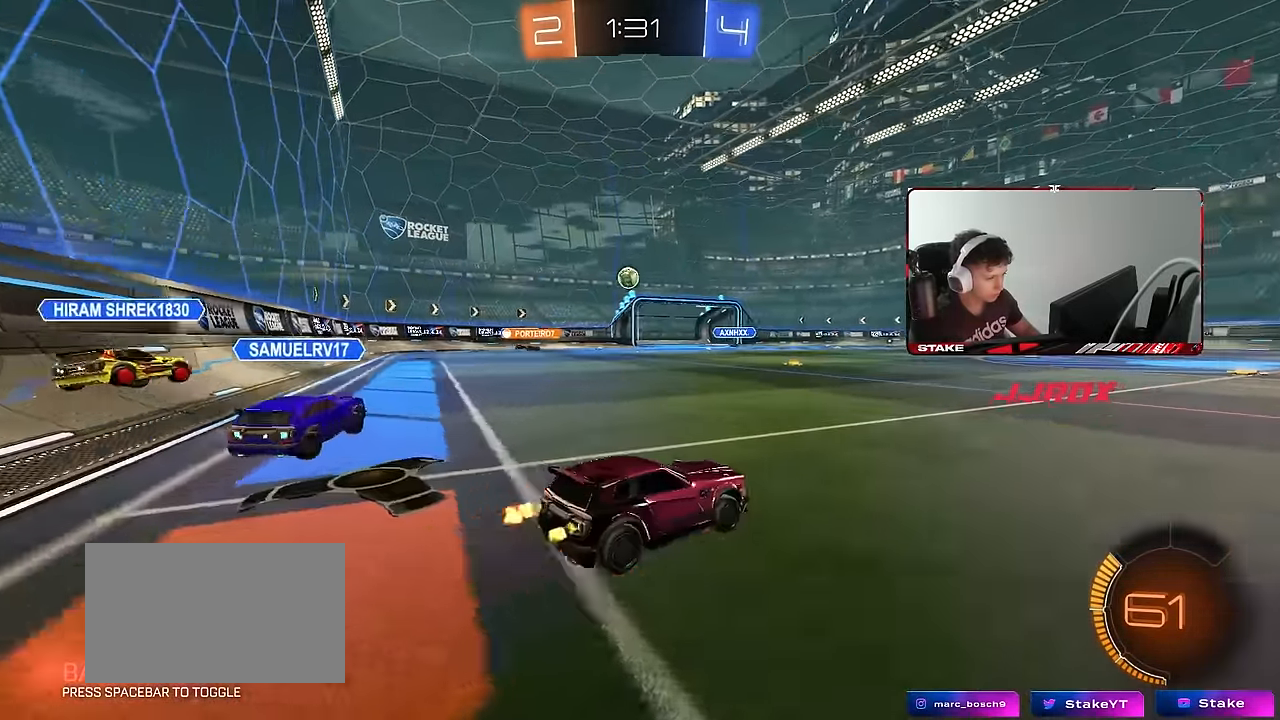
{"keys": ["d", "s", "shift"], "mouse": [], "events": [[17, "mouse_left", "down"], [17, "mouse_right", "down"], [117, "a", "up"], [117, "d", "down"], [117, "mouse_right", "up"], [117, "shift", "down"], [150, "mouse_right", "down"], [200, "s", "down"], [200, "w", "up"], [300, "mouse_right", "up"], [383, "mouse_left", "up"]]}
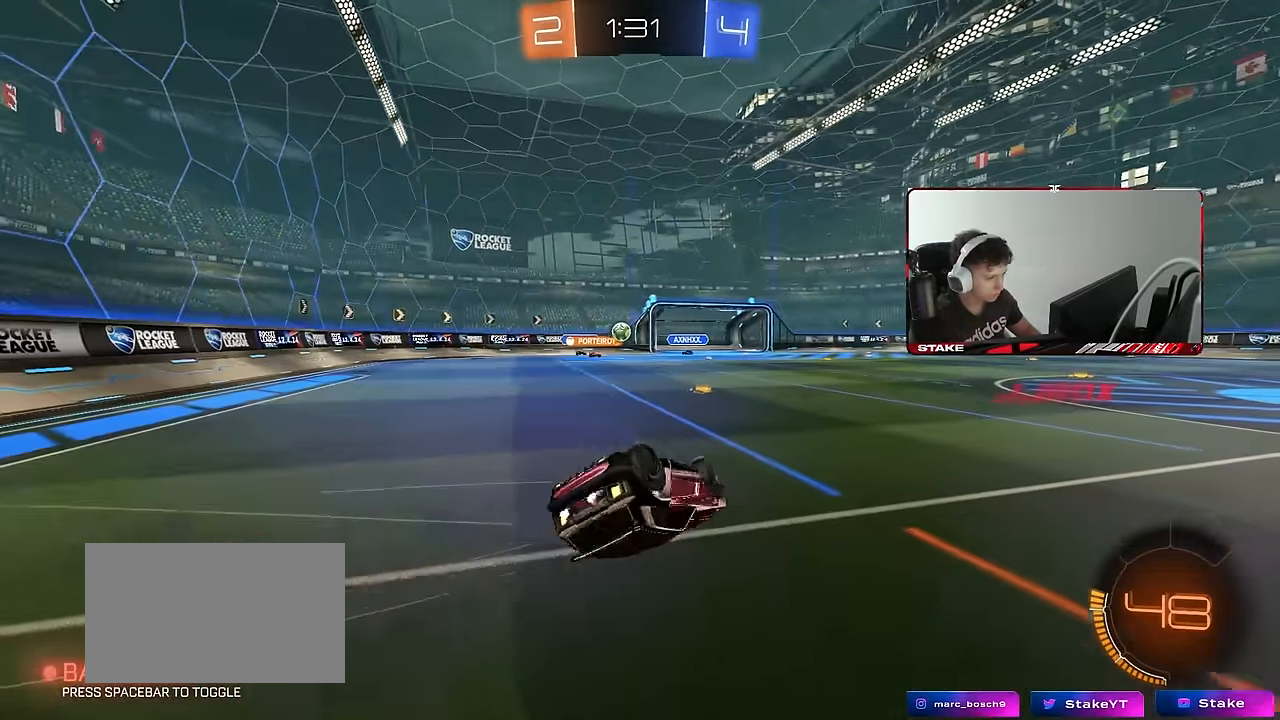
{"keys": [], "mouse": [], "events": [[117, "s", "up"], [167, "s", "down"], [400, "shift", "up"], [500, "d", "up"], [500, "s", "up"]]}